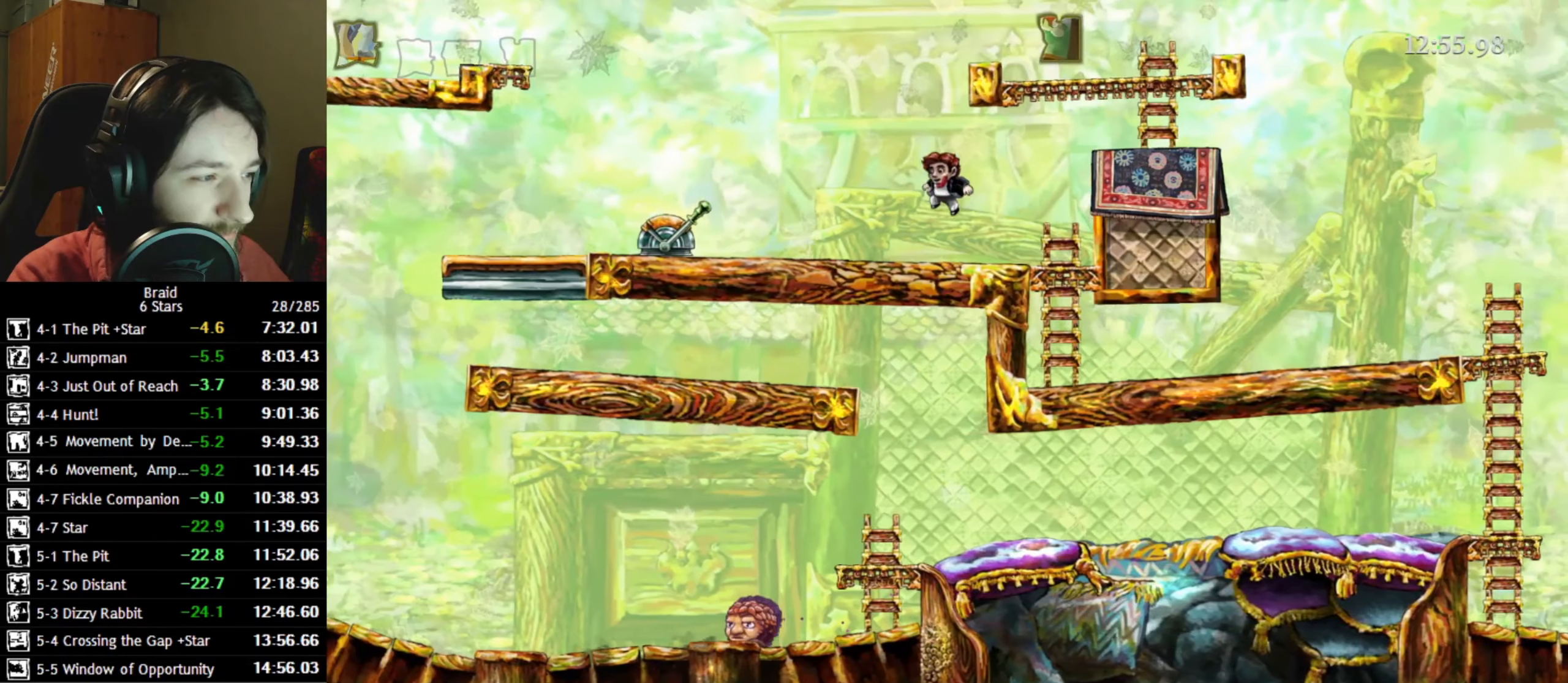
Gameplay with keyboard; each line is a JSON object with the keys held at the frame after it. "events" lists presses ("down") and releases ("up") of "a", "d", "down", "s", "shift", "space", "up" and "w" between this image and that frame as [ms after this image, input, new state], when the widget could be followed in between. No other keys are recorded. Mouse input is not recorded.
{"keys": ["a"], "events": []}
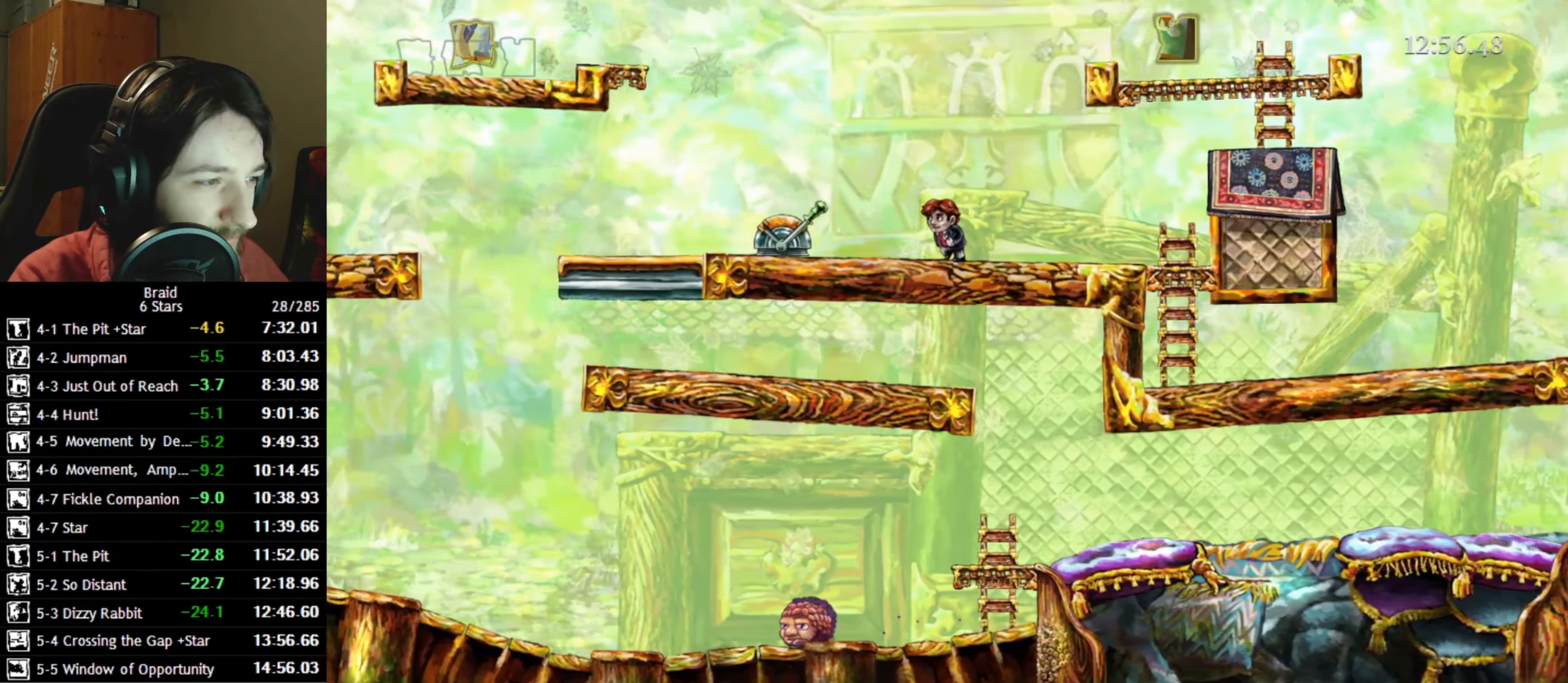
{"keys": ["a"], "events": []}
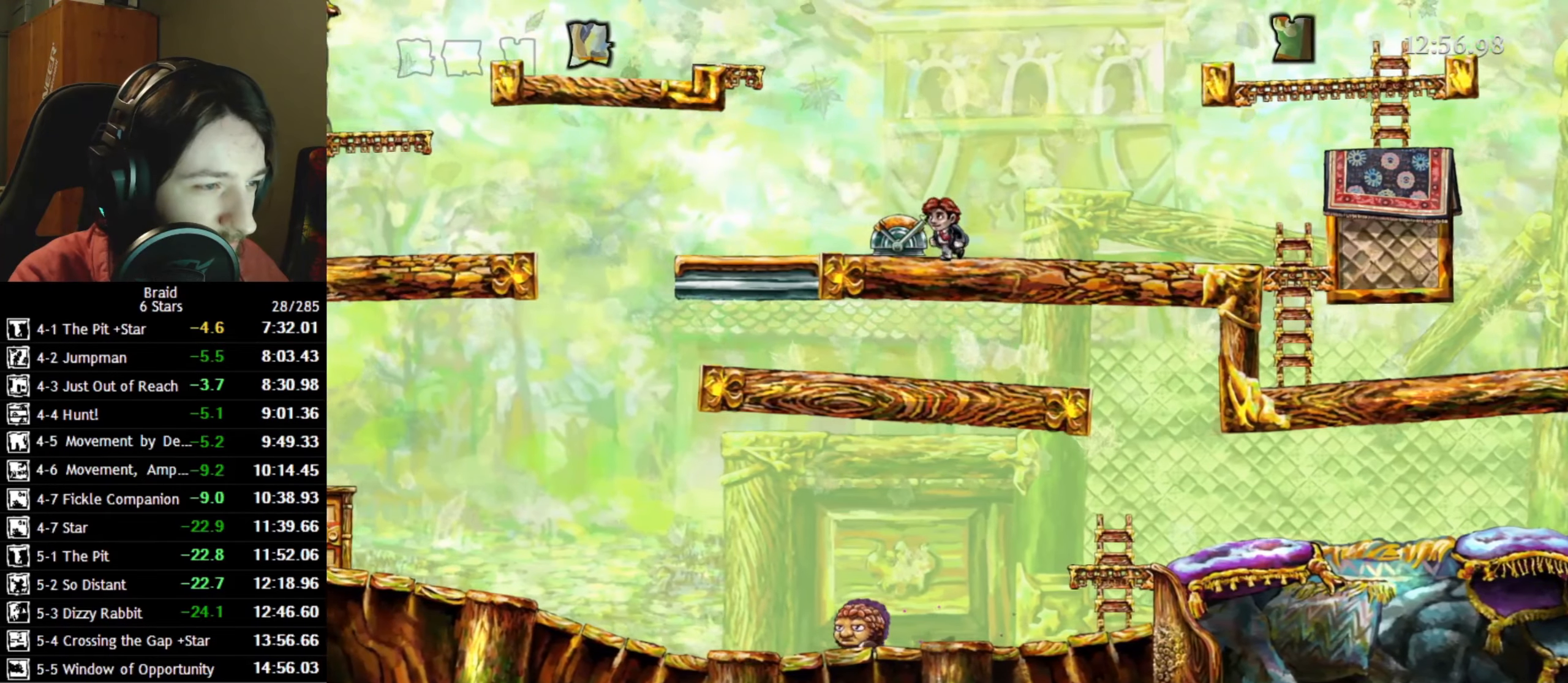
{"keys": ["a"], "events": [[267, "up", "down"], [317, "up", "up"]]}
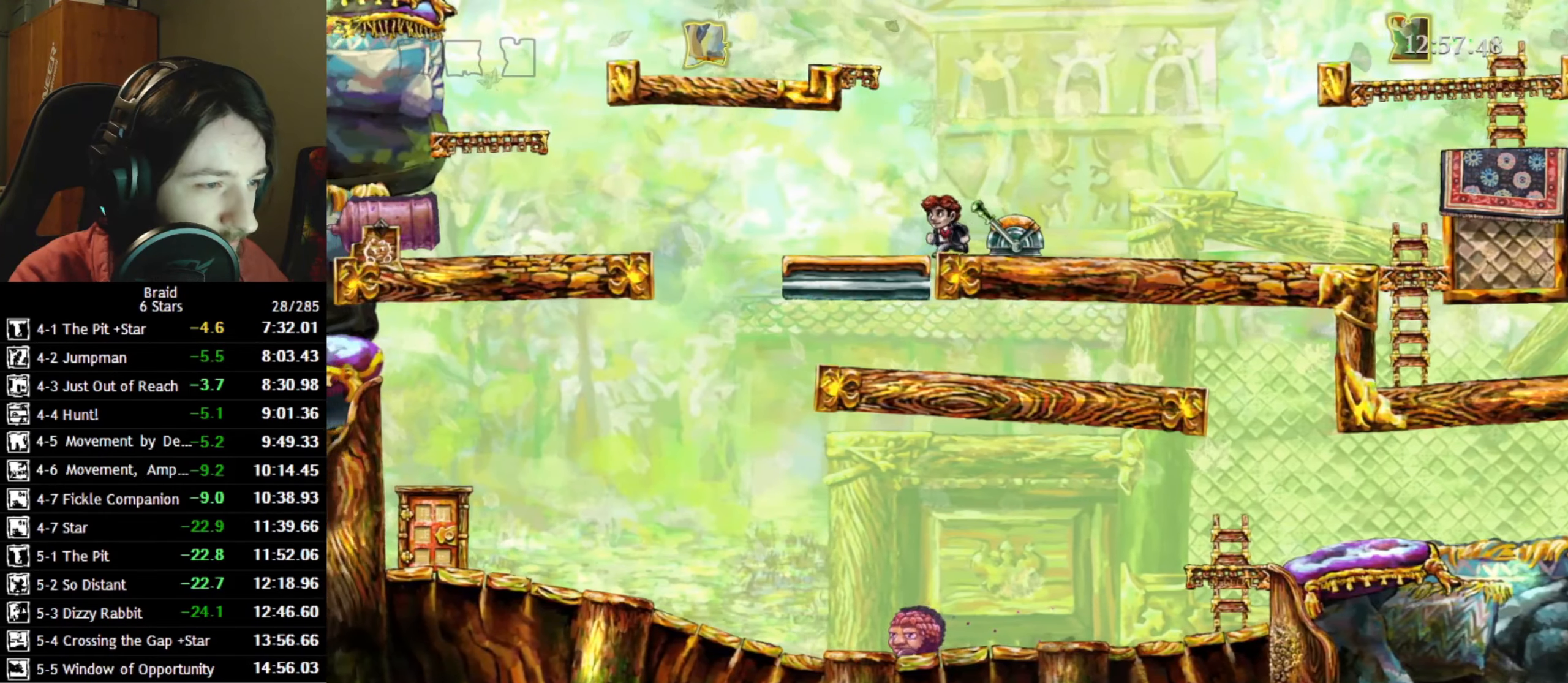
{"keys": ["a"], "events": []}
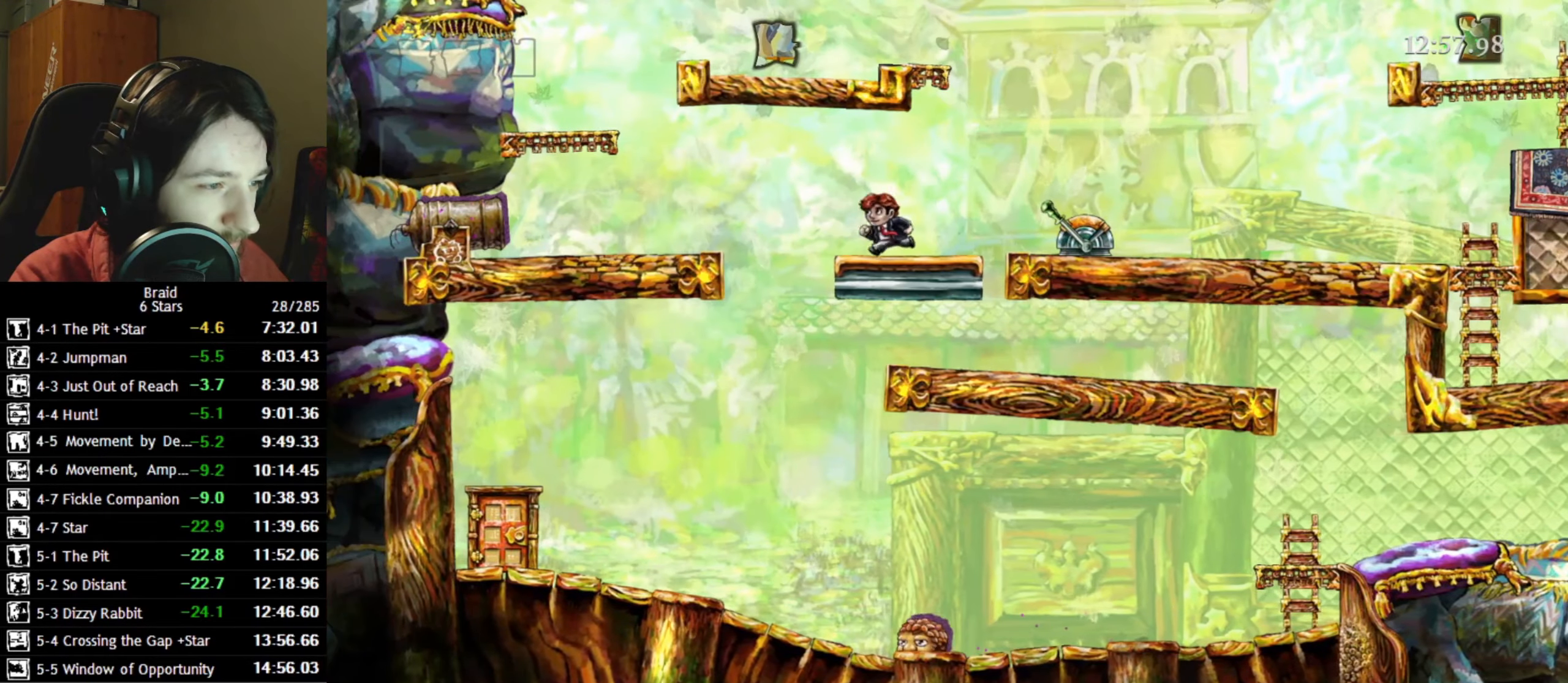
{"keys": ["d", "space"], "events": [[300, "shift", "down"], [367, "a", "up"], [367, "shift", "up"], [384, "d", "down"], [400, "space", "down"]]}
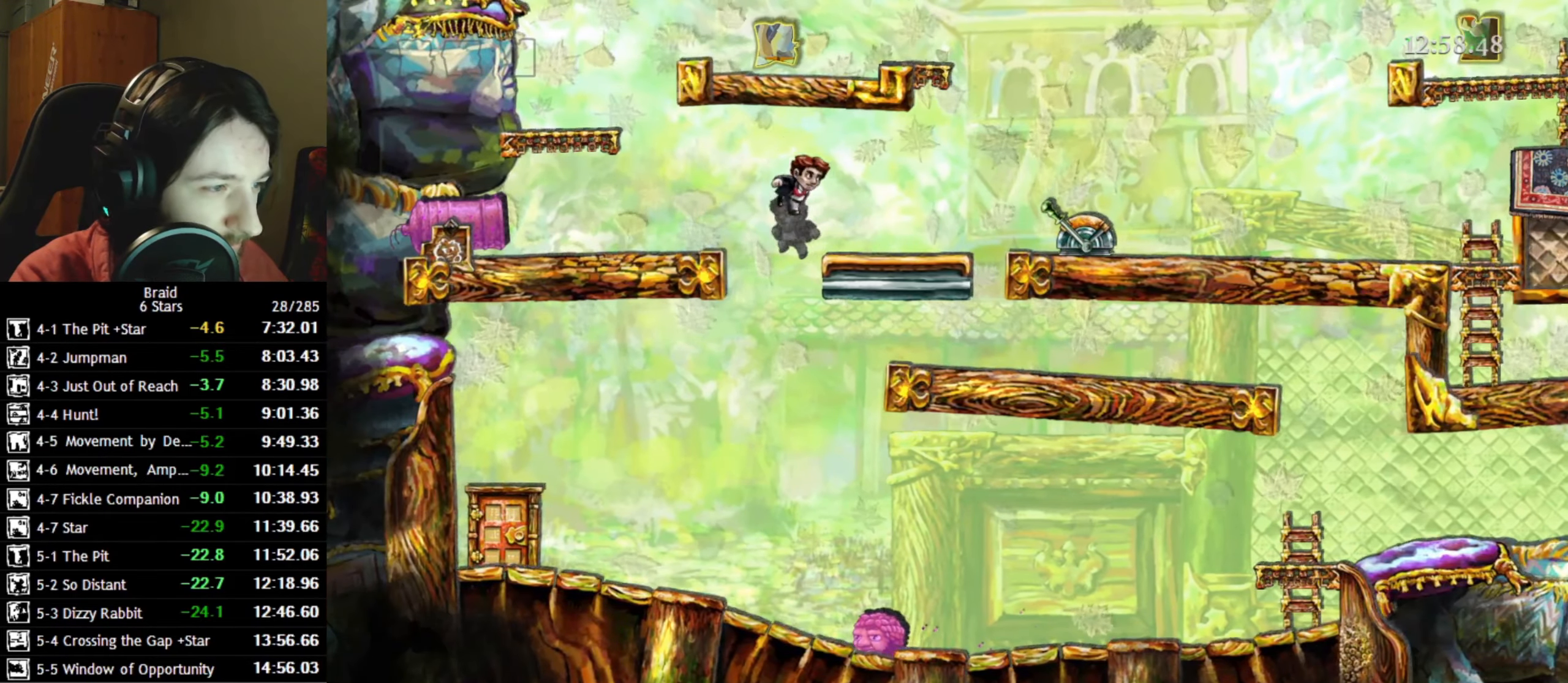
{"keys": ["d"], "events": [[17, "space", "up"]]}
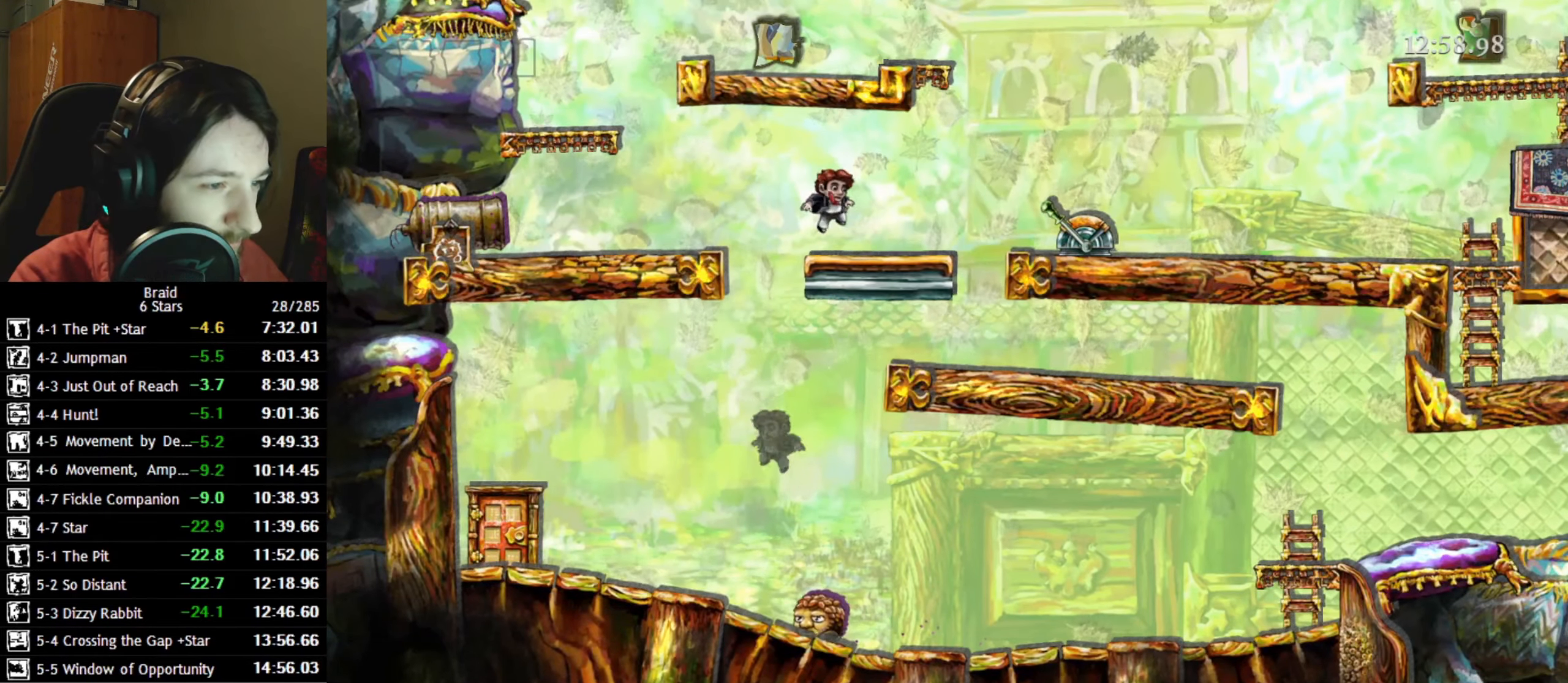
{"keys": ["d"], "events": [[167, "space", "down"], [267, "space", "up"]]}
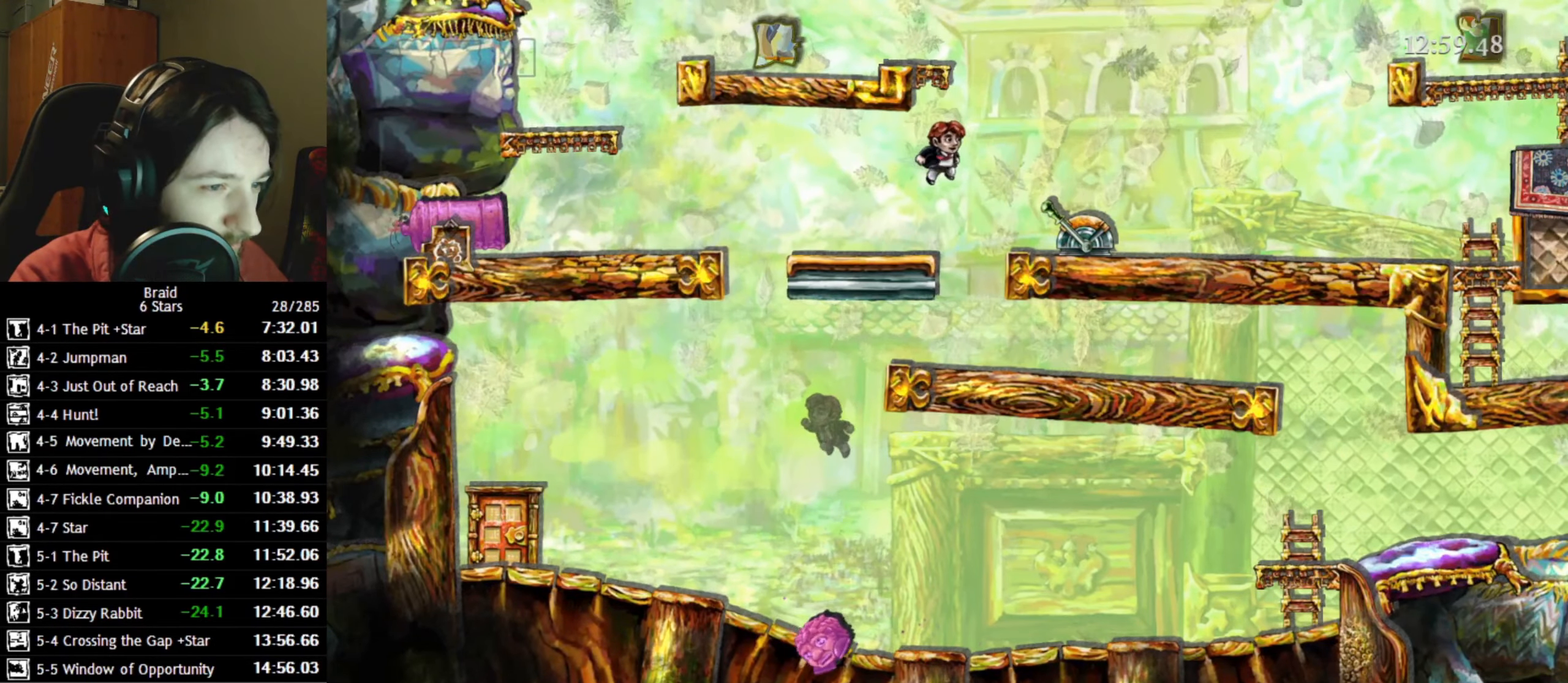
{"keys": [], "events": [[384, "a", "down"], [417, "d", "up"], [500, "a", "up"]]}
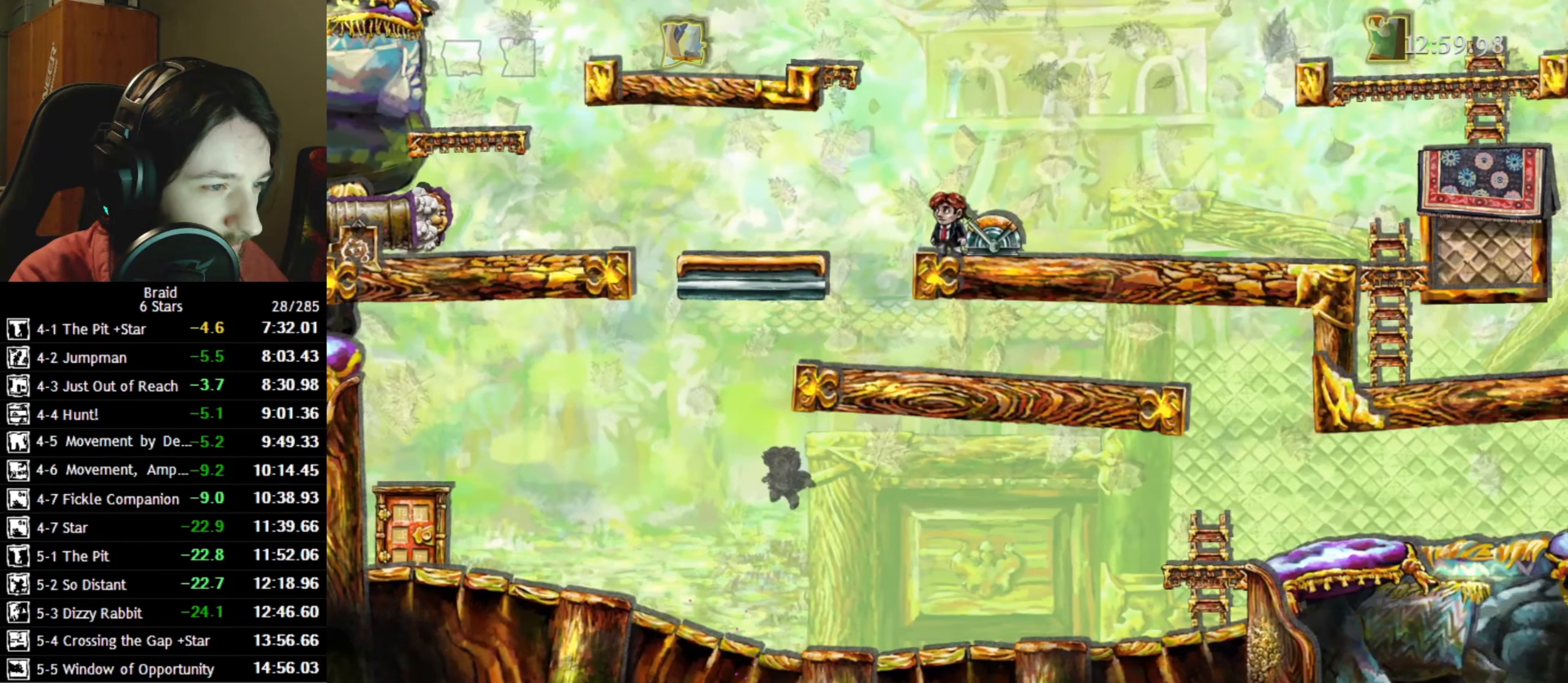
{"keys": ["d"], "events": [[200, "a", "down"], [217, "space", "down"], [300, "space", "up"], [434, "d", "down"], [434, "shift", "down"], [450, "a", "up"], [484, "shift", "up"]]}
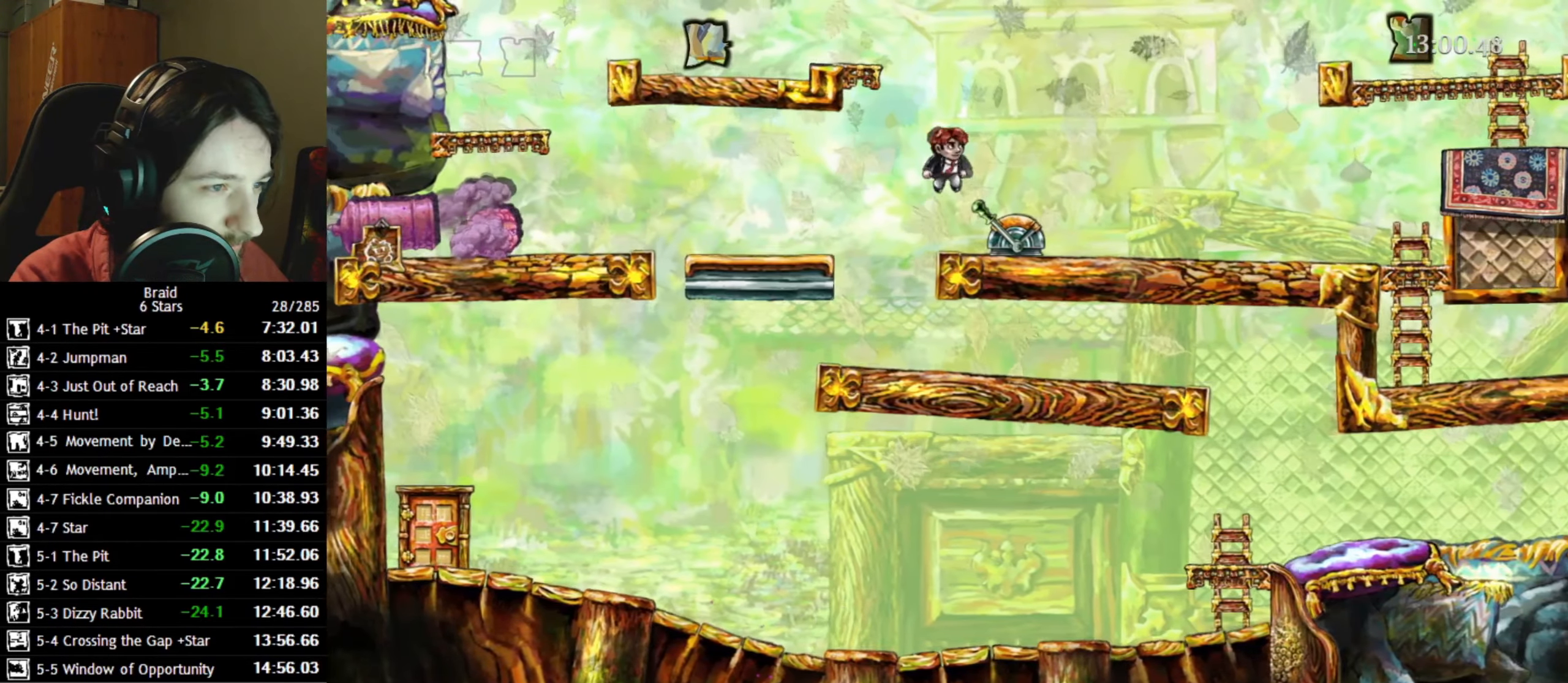
{"keys": [], "events": [[350, "d", "up"]]}
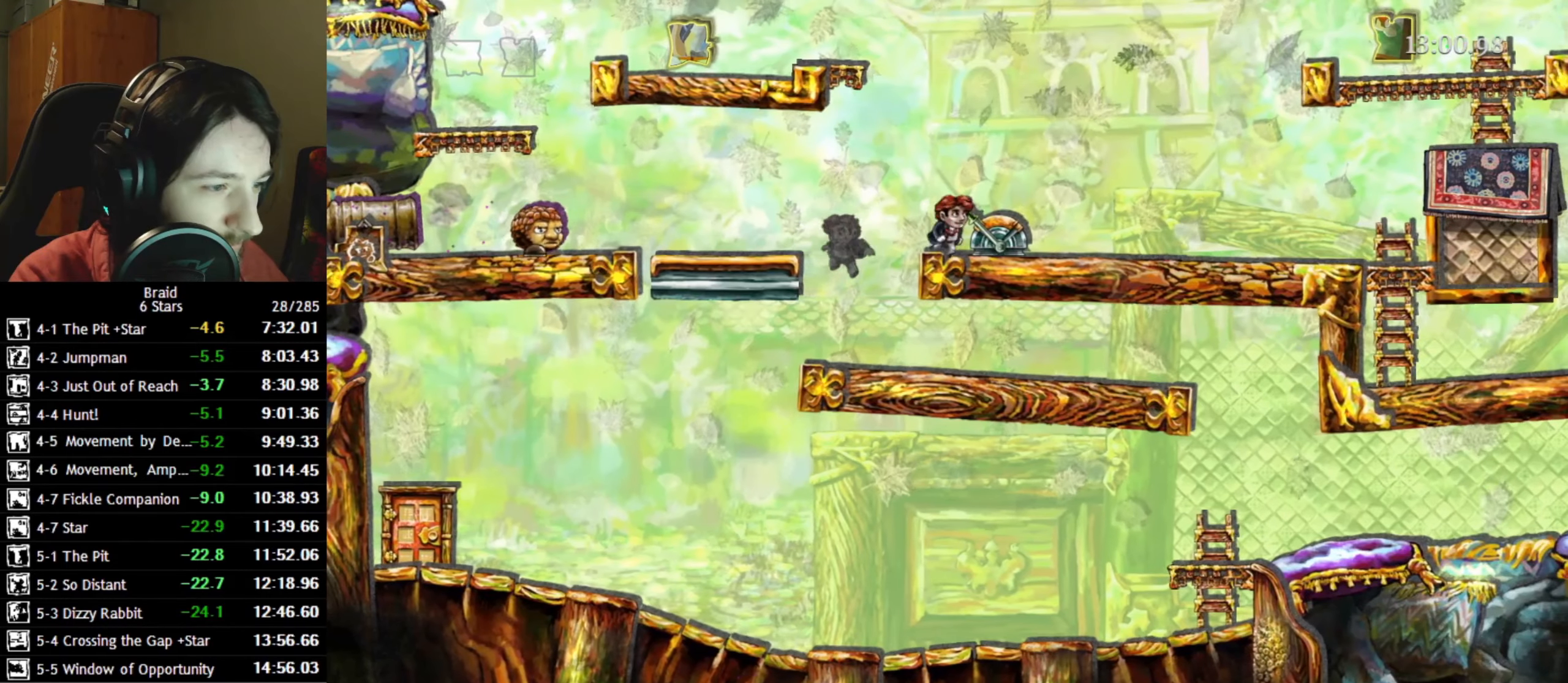
{"keys": ["a"], "events": [[350, "a", "down"], [366, "space", "down"], [450, "space", "up"]]}
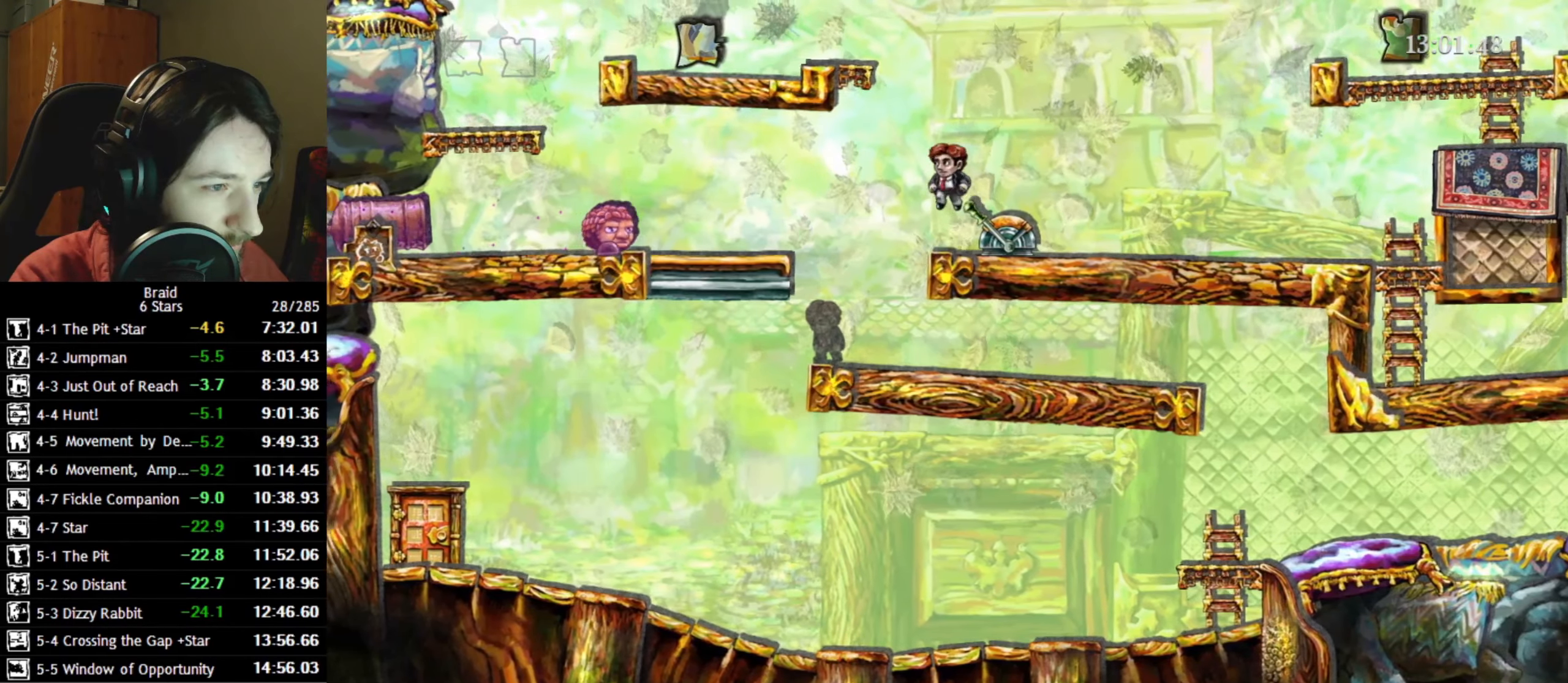
{"keys": [], "events": [[16, "a", "up"], [83, "d", "down"], [100, "shift", "down"], [150, "shift", "up"], [466, "d", "up"]]}
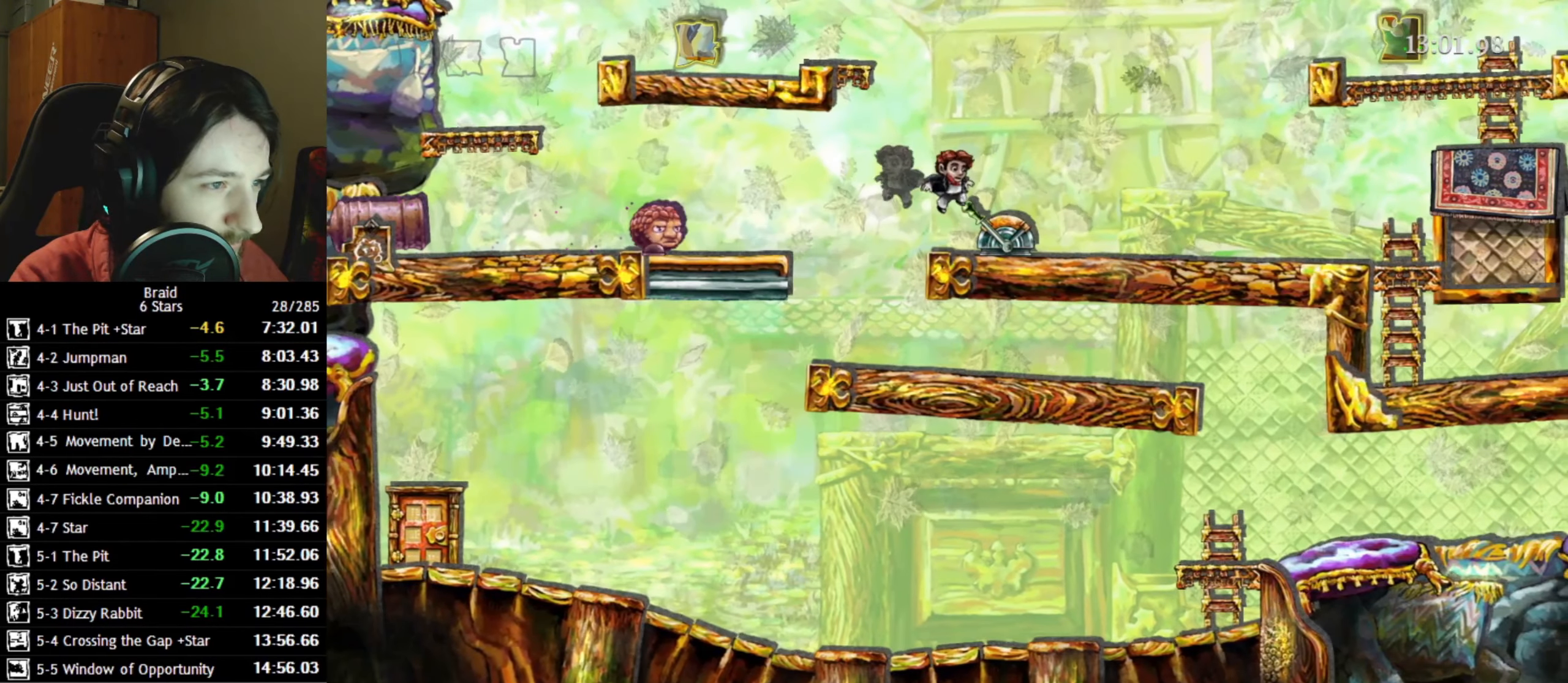
{"keys": [], "events": []}
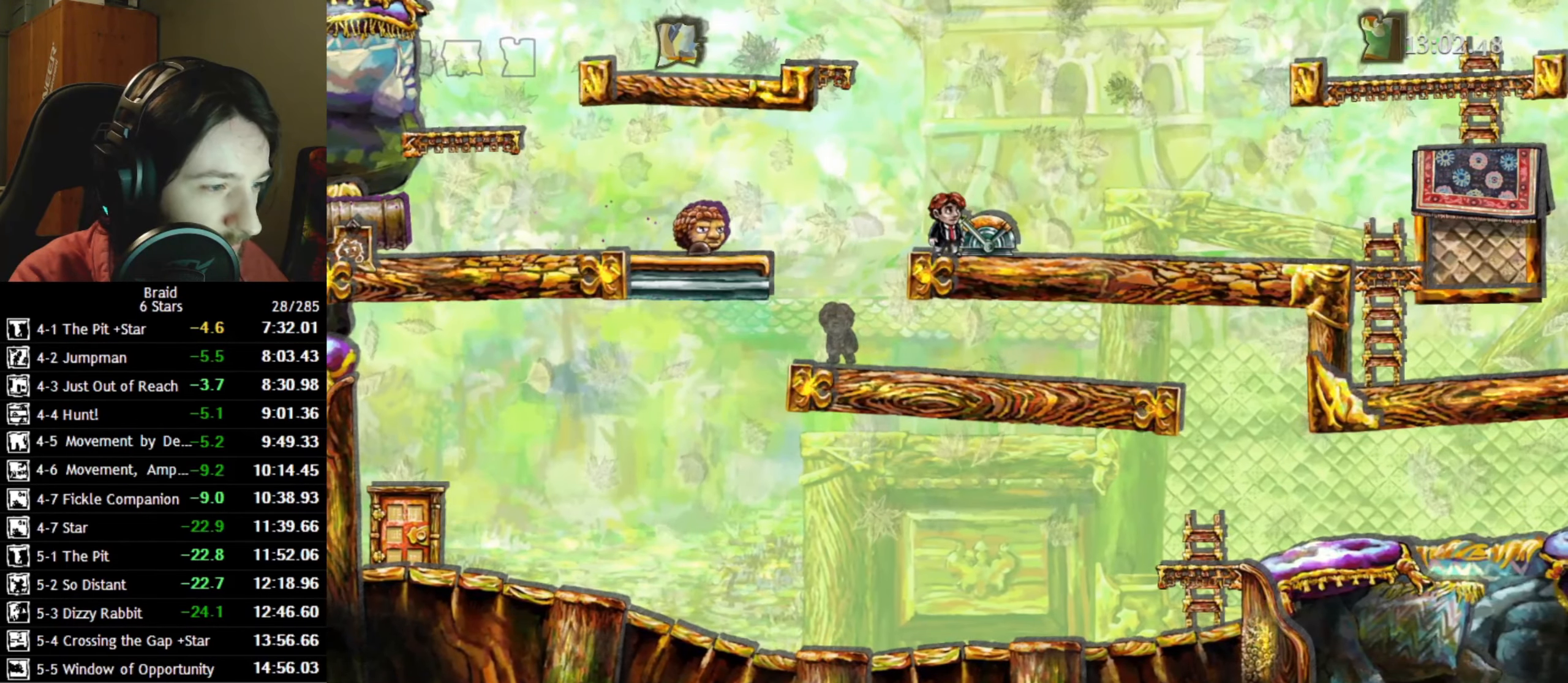
{"keys": [], "events": [[150, "d", "down"], [316, "a", "down"], [333, "d", "up"], [400, "a", "up"]]}
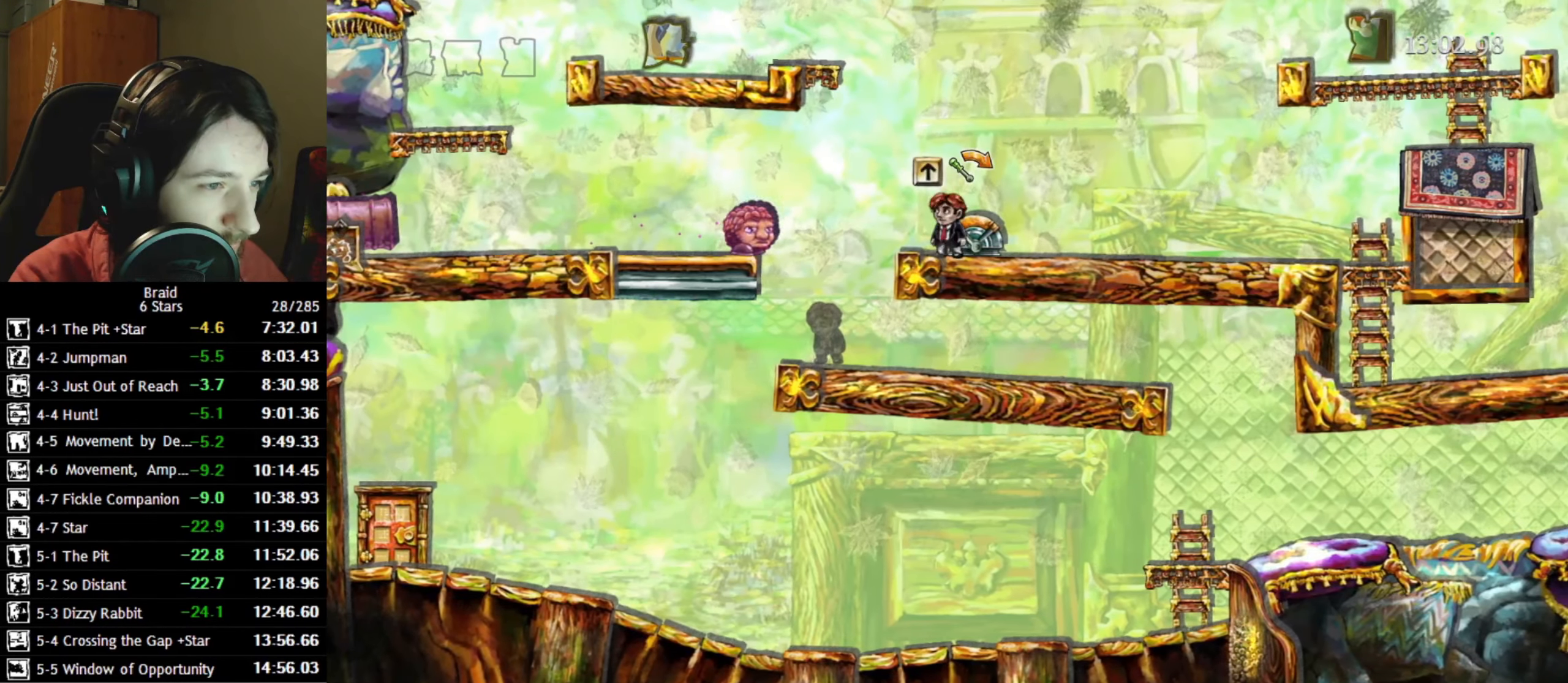
{"keys": [], "events": [[66, "d", "down"], [166, "d", "up"]]}
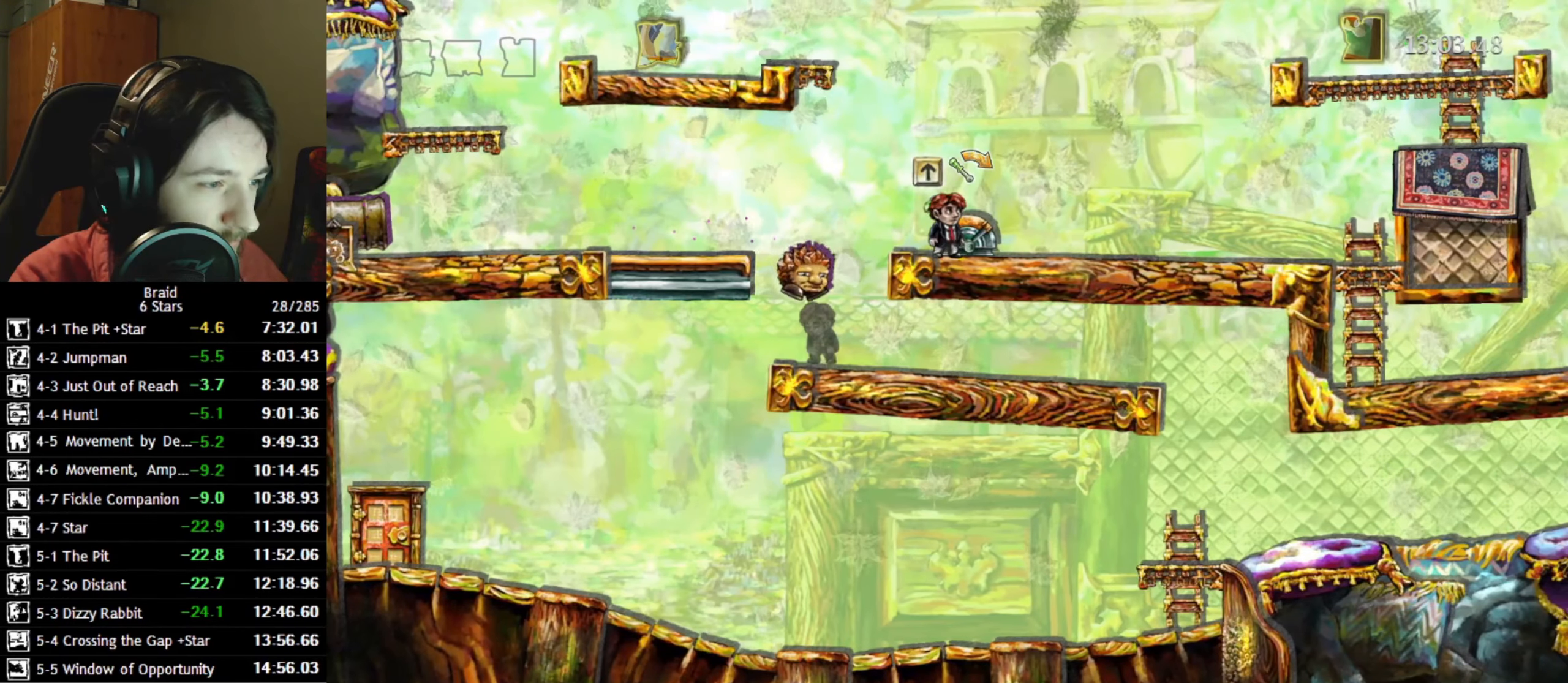
{"keys": [], "events": [[400, "shift", "down"], [466, "shift", "up"]]}
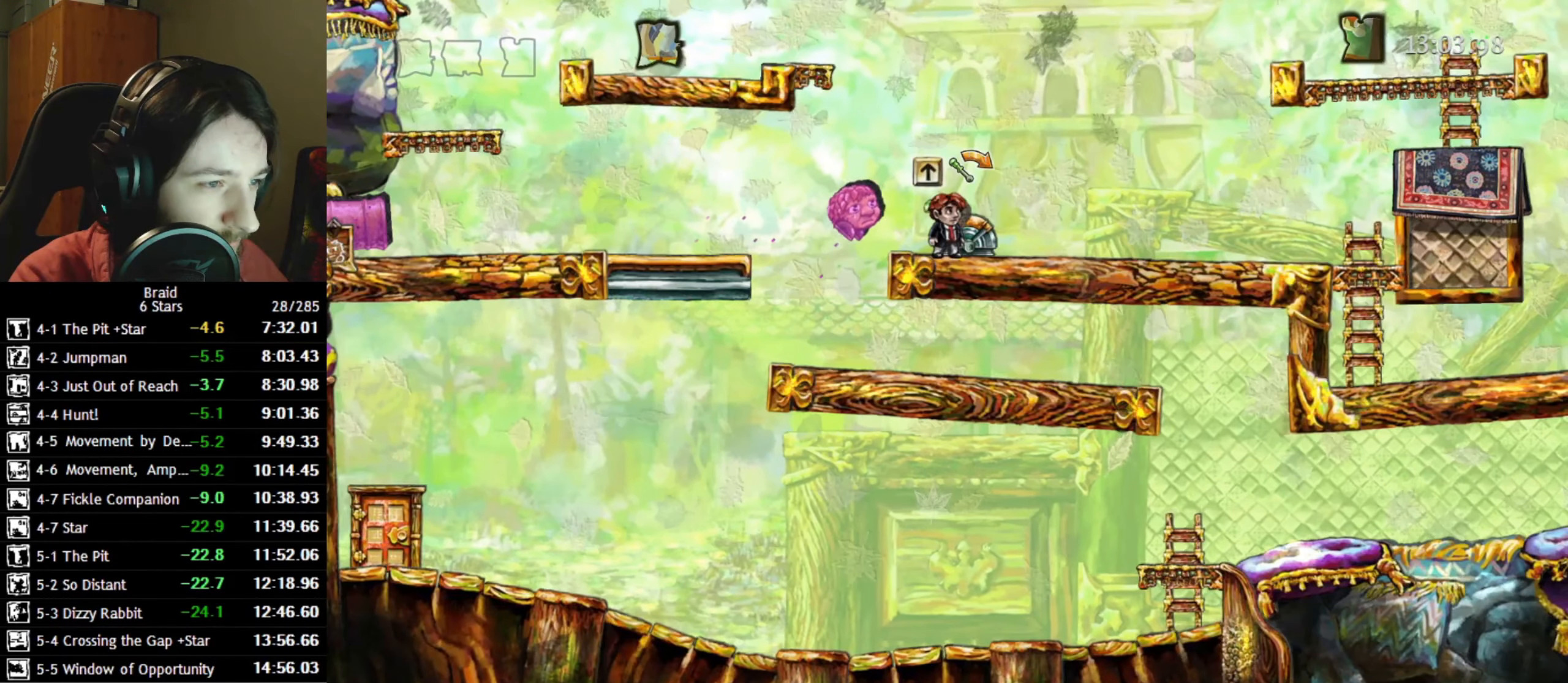
{"keys": ["d"], "events": [[133, "d", "down"]]}
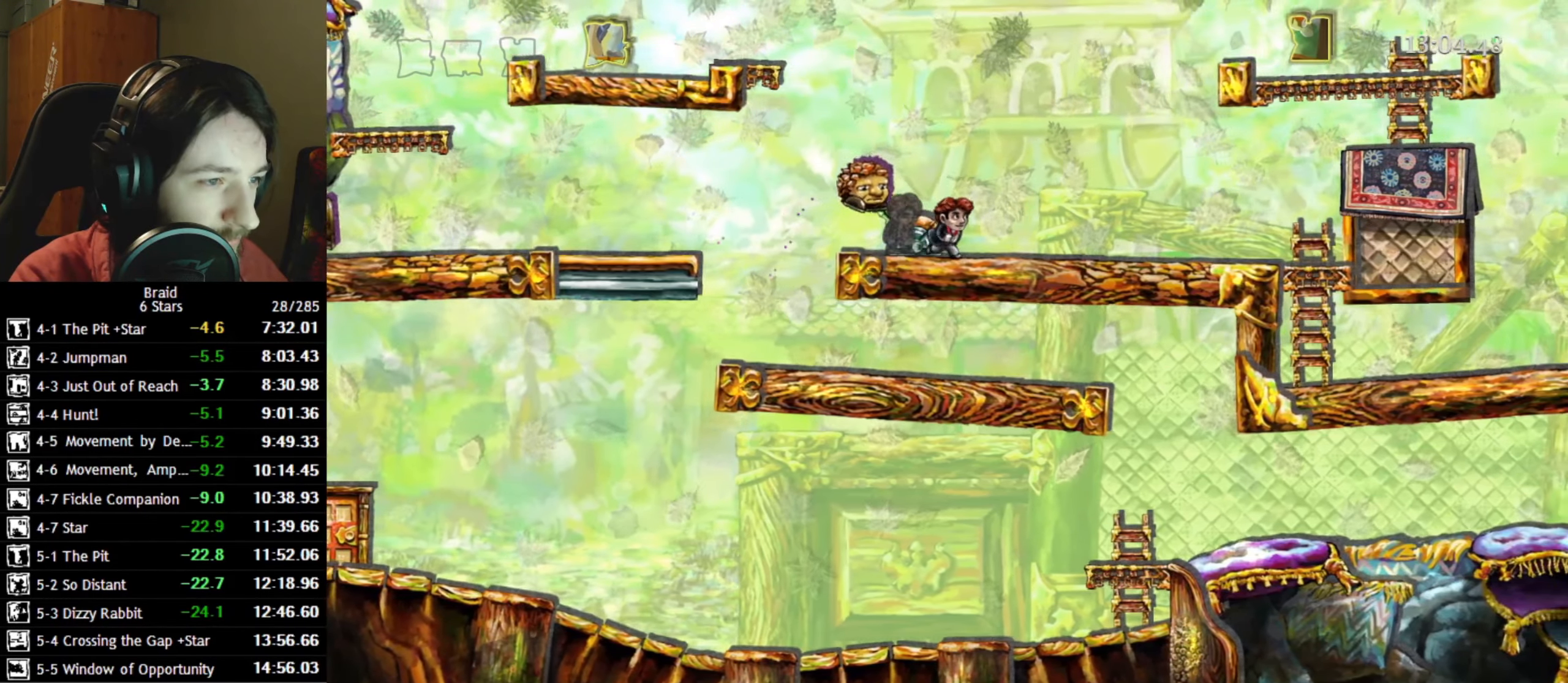
{"keys": ["d"], "events": [[266, "d", "up"], [466, "d", "down"]]}
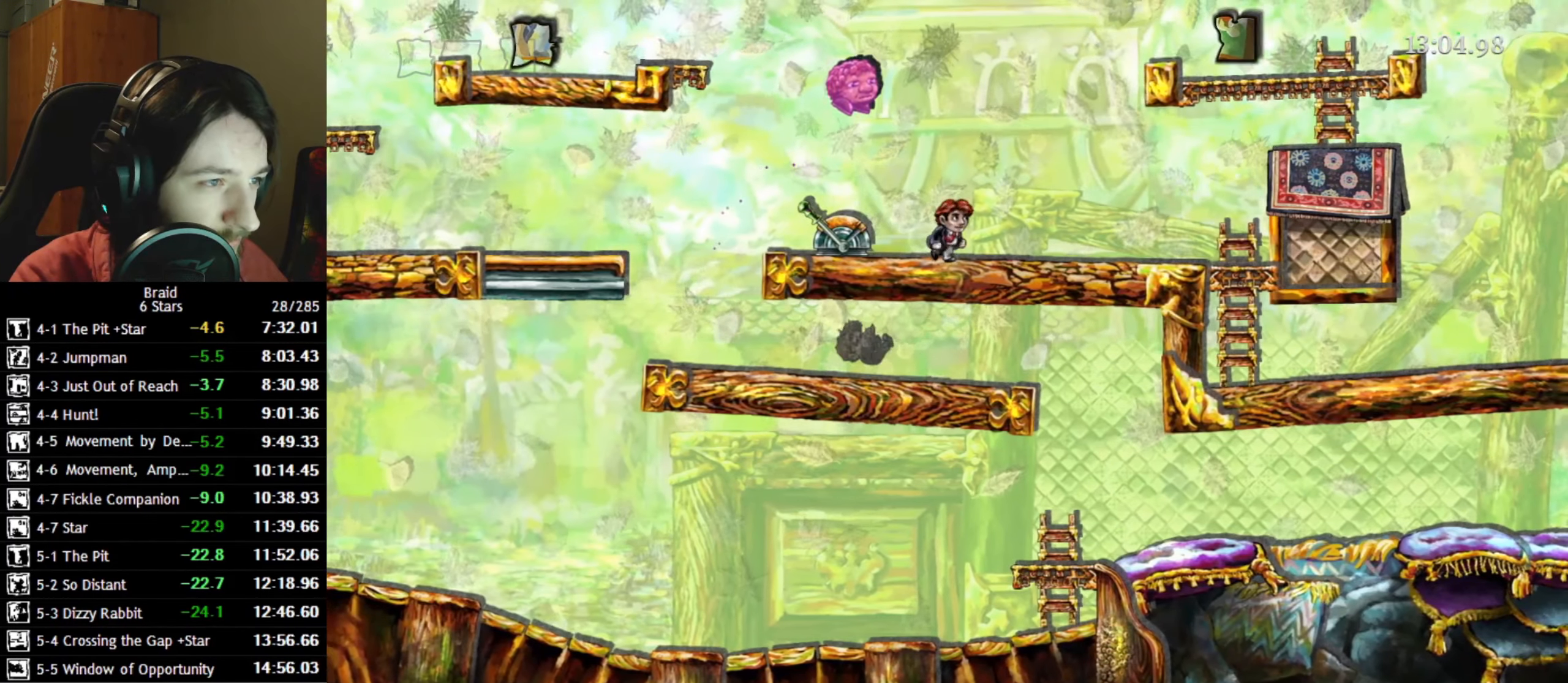
{"keys": ["d"], "events": [[100, "d", "up"], [416, "d", "down"]]}
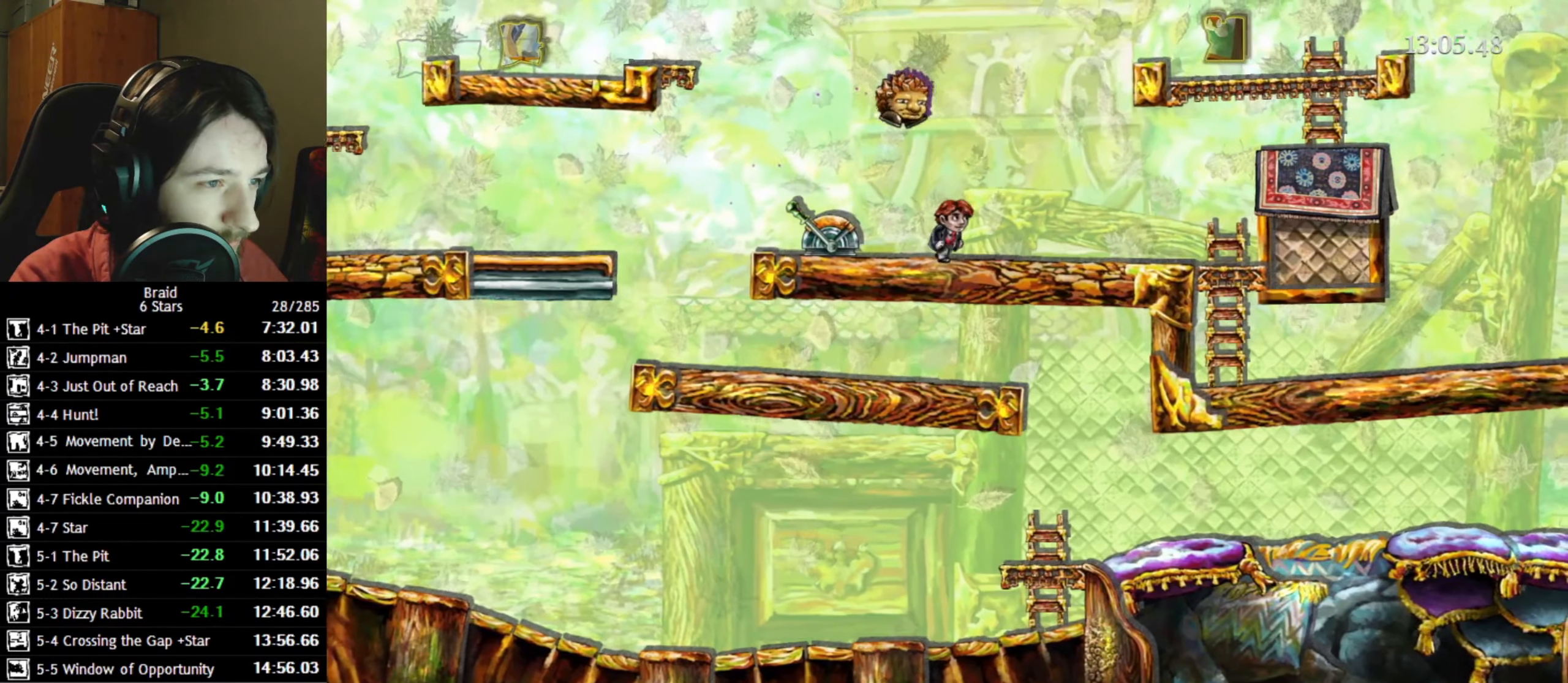
{"keys": ["d"], "events": [[100, "d", "up"], [183, "shift", "down"], [233, "d", "down"], [250, "shift", "up"]]}
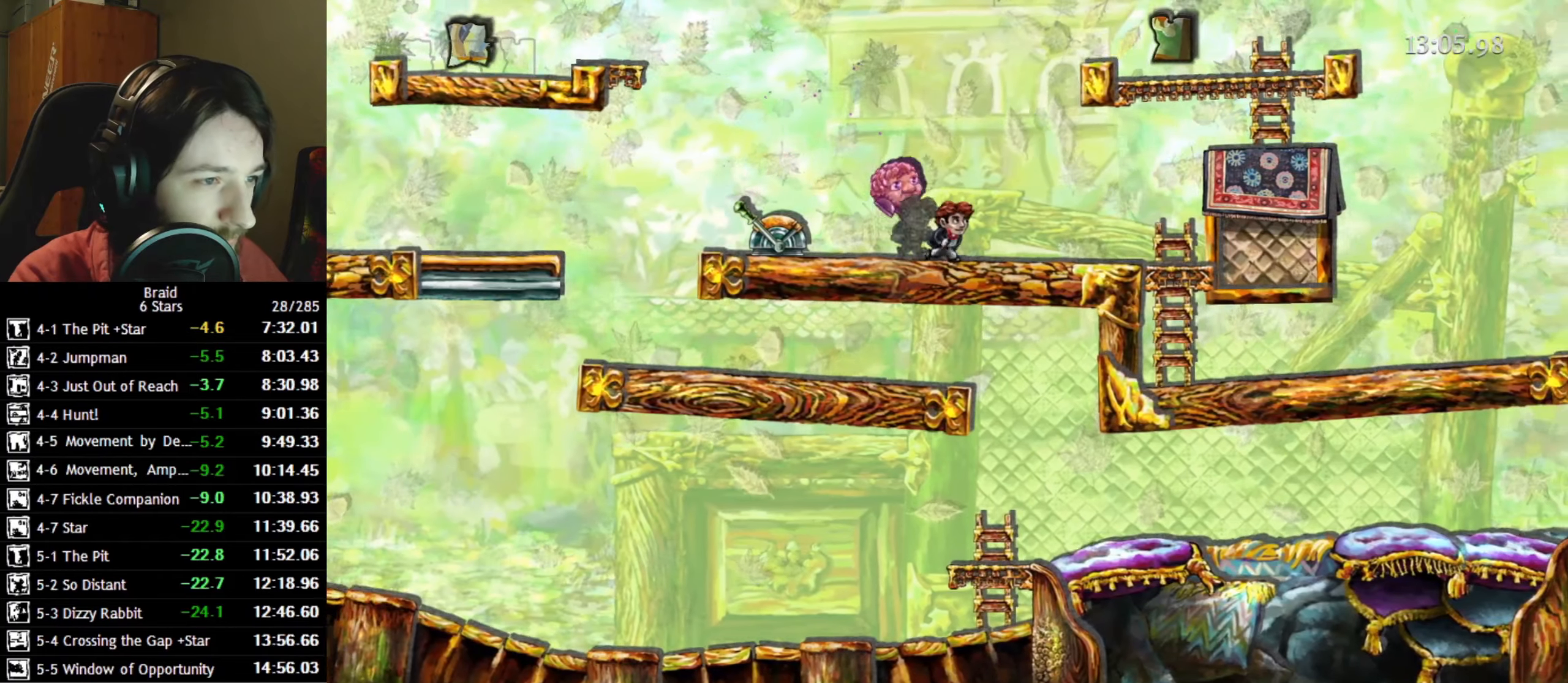
{"keys": [], "events": [[417, "d", "up"]]}
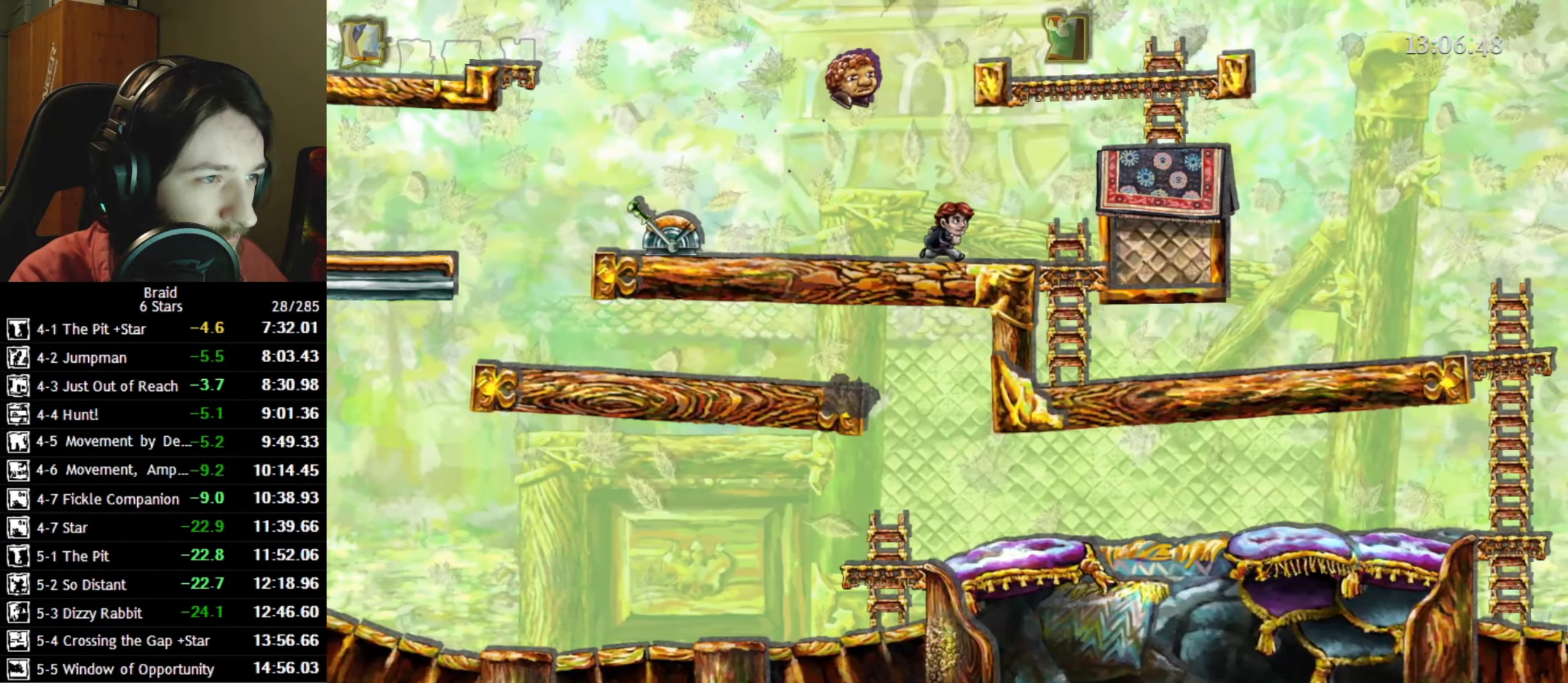
{"keys": [], "events": []}
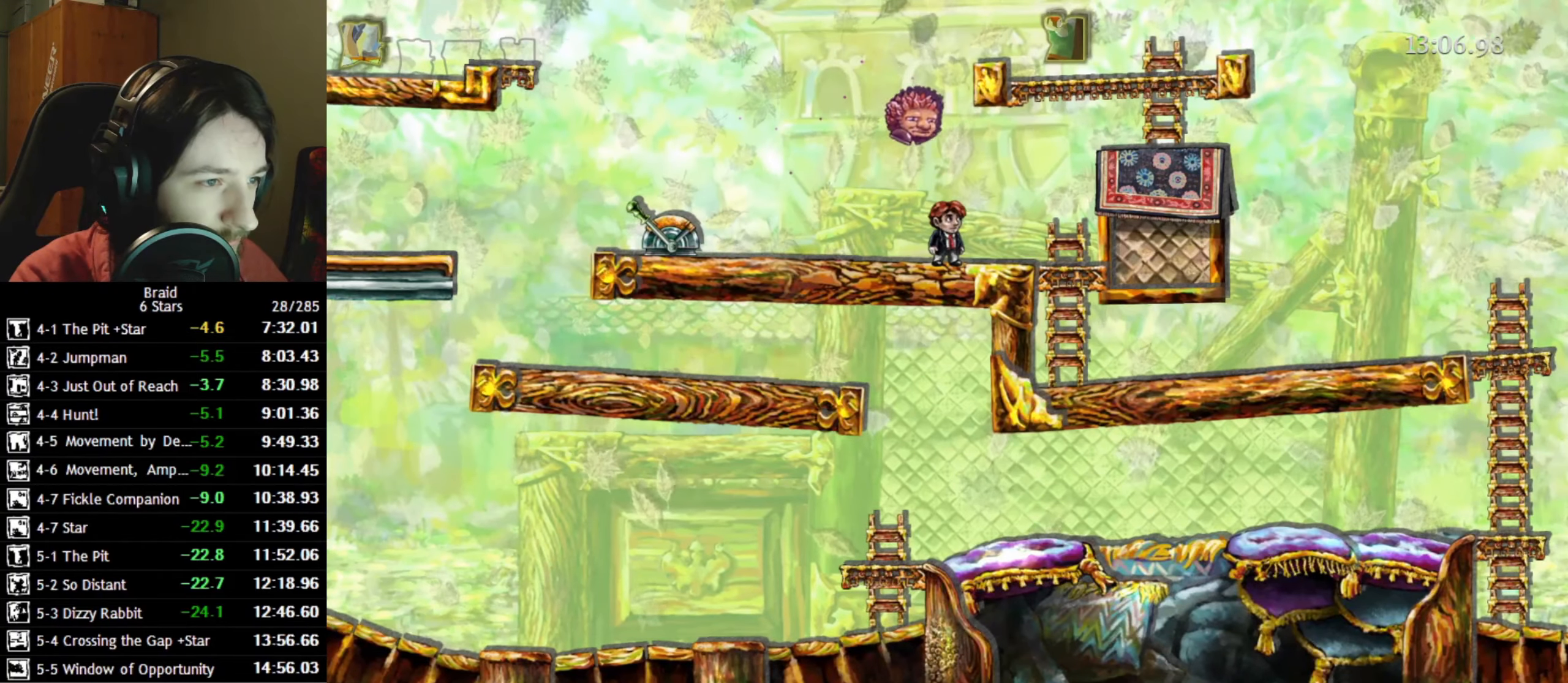
{"keys": ["a"], "events": [[133, "space", "down"], [183, "shift", "down"], [233, "a", "down"], [250, "space", "up"], [267, "shift", "up"]]}
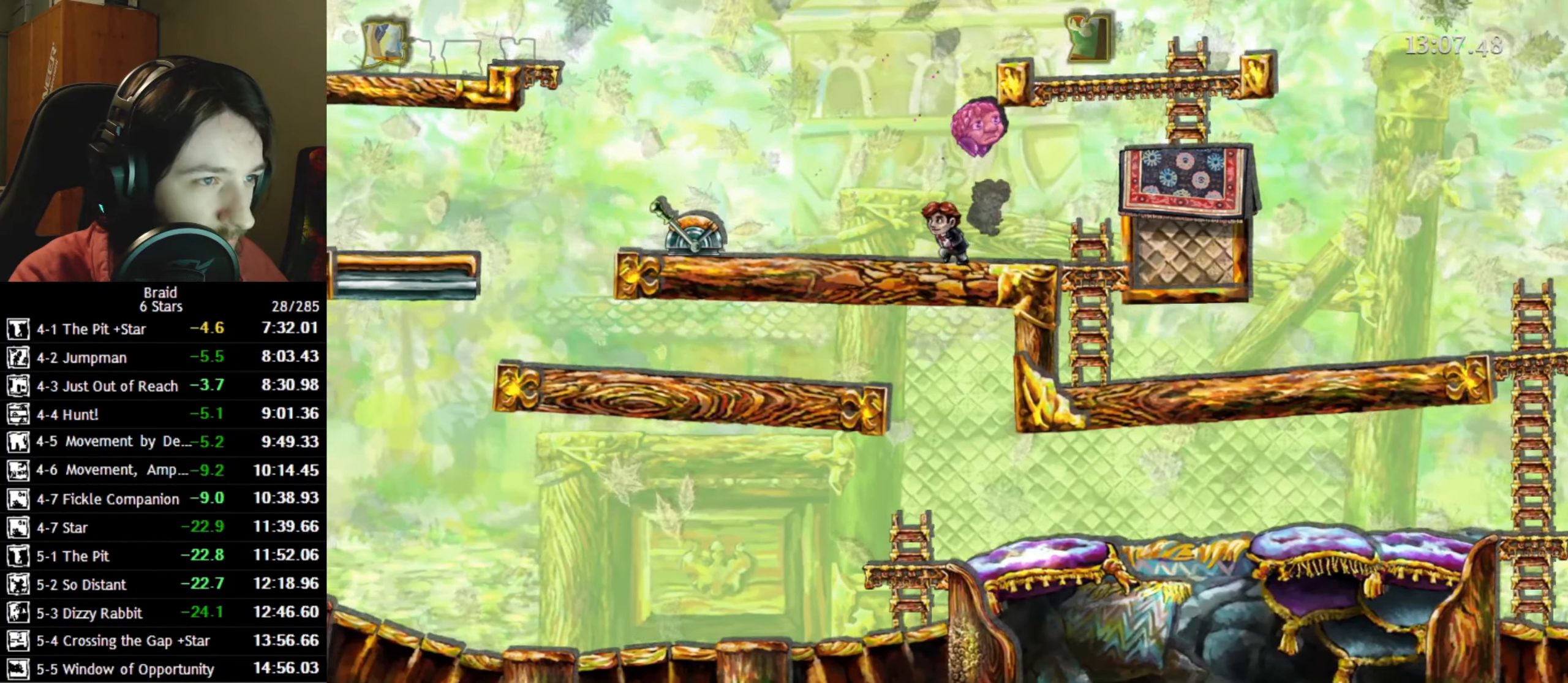
{"keys": [], "events": [[250, "a", "up"]]}
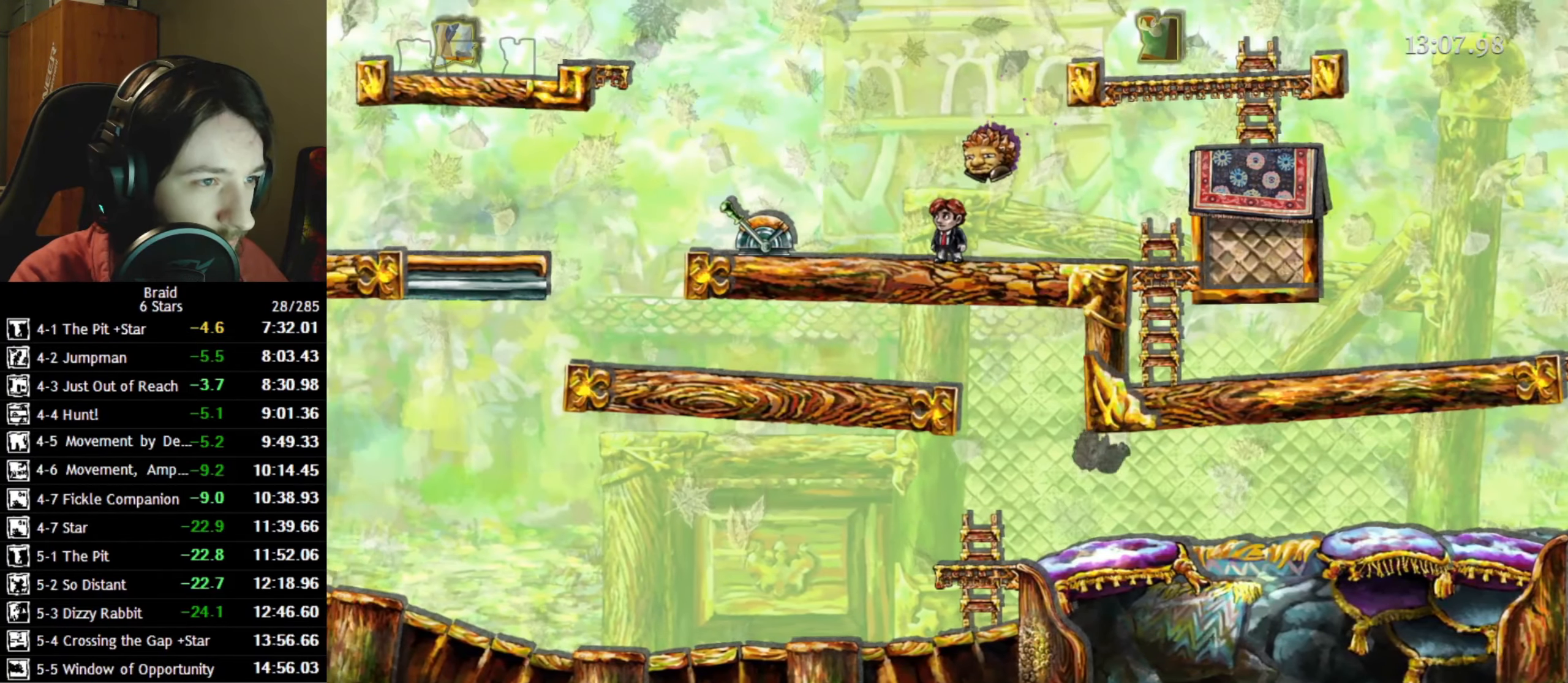
{"keys": ["shift"], "events": [[117, "shift", "down"], [133, "a", "down"], [300, "a", "up"], [383, "a", "down"], [450, "a", "up"]]}
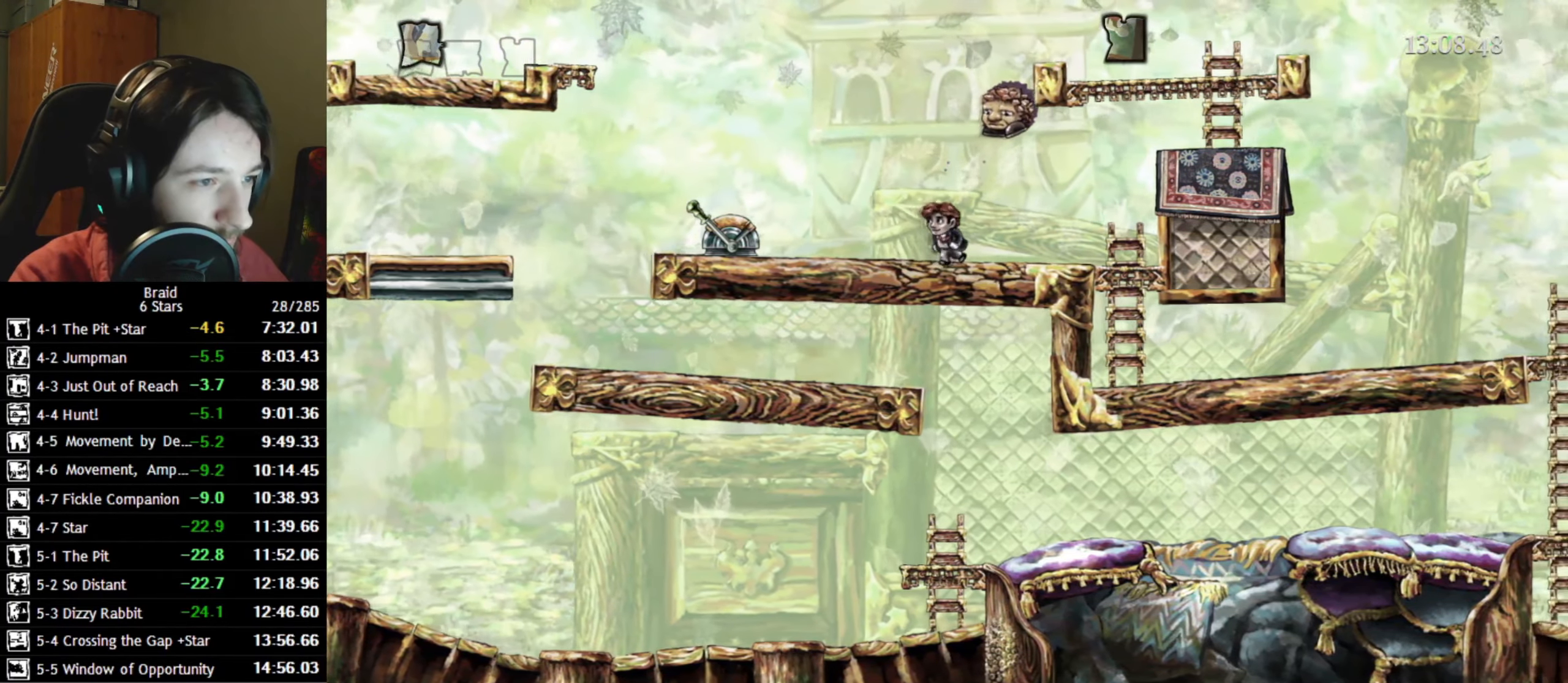
{"keys": ["a"], "events": [[117, "shift", "up"], [217, "space", "down"], [267, "a", "down"], [333, "space", "up"], [383, "shift", "down"], [467, "shift", "up"]]}
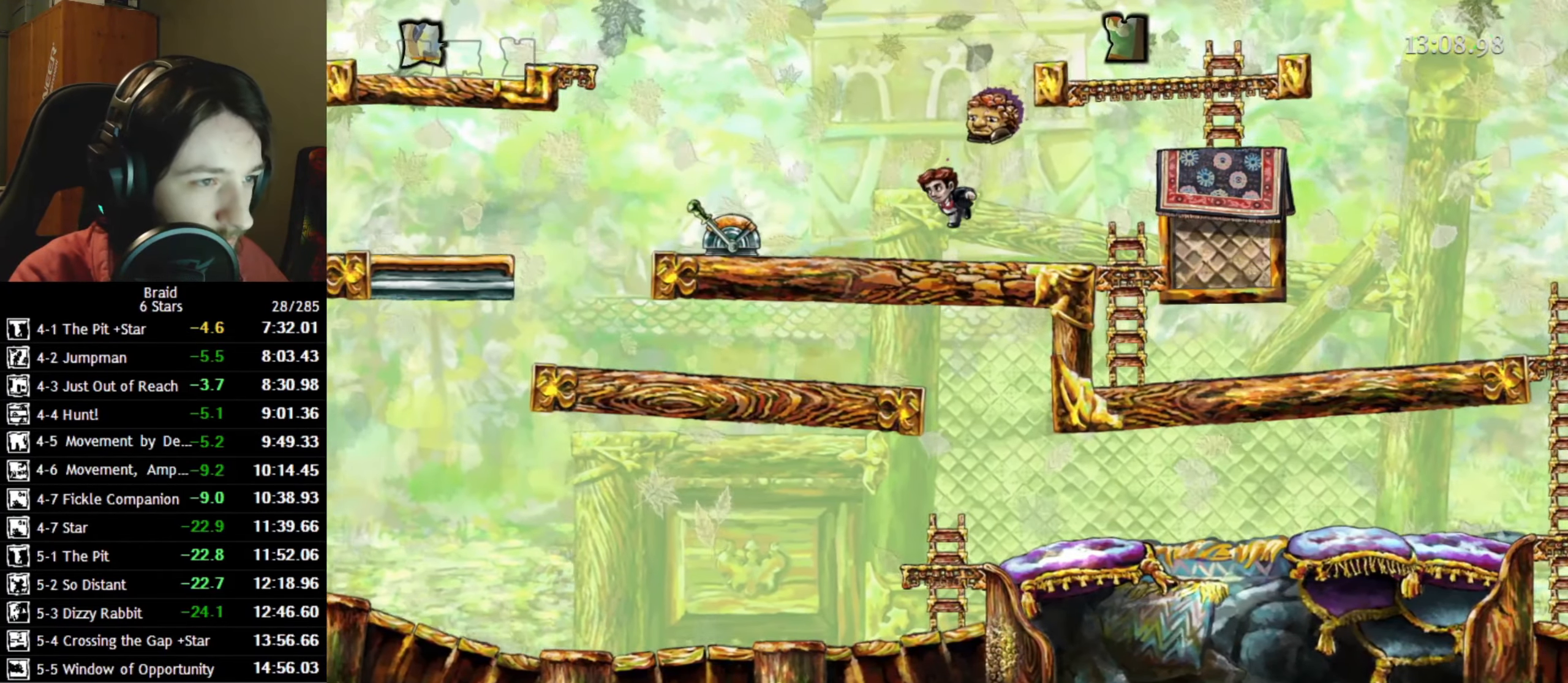
{"keys": ["shift"], "events": [[367, "a", "up"], [450, "shift", "down"]]}
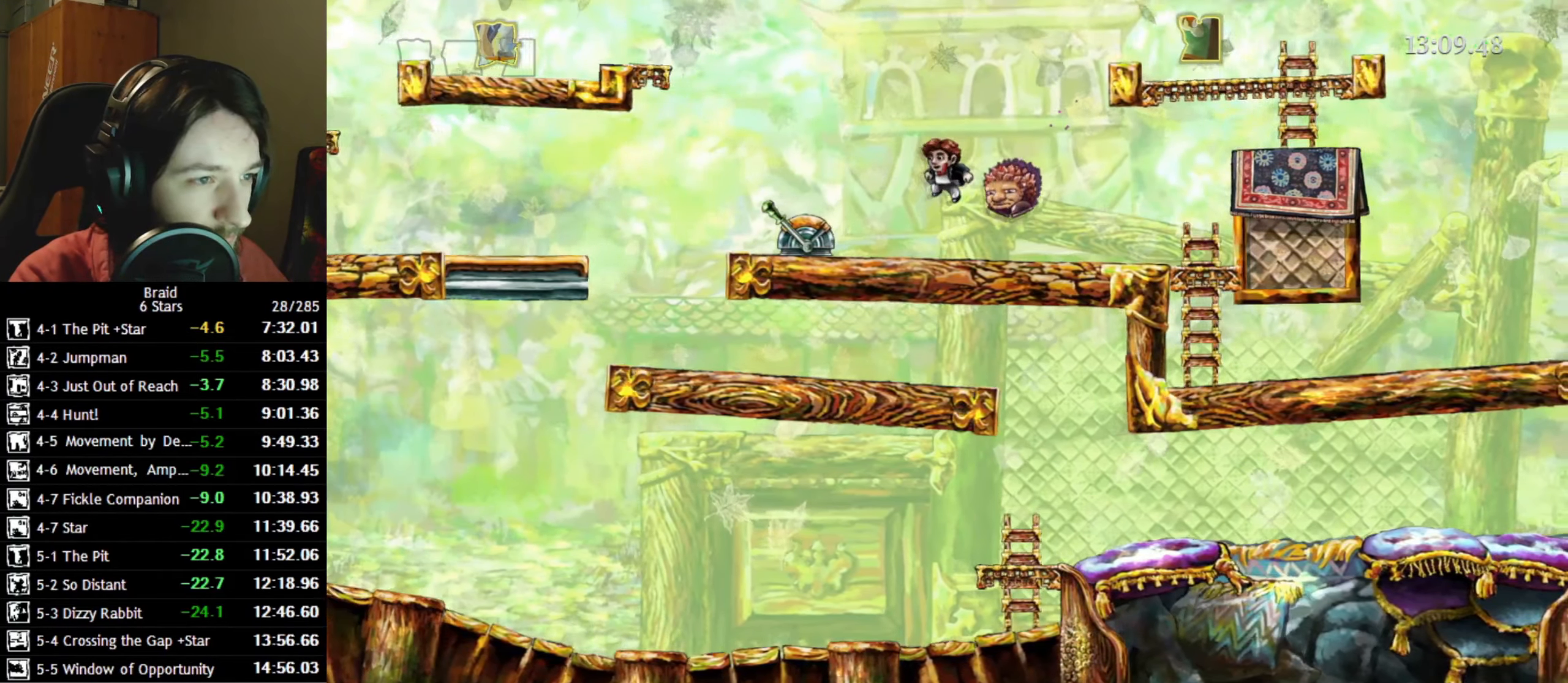
{"keys": ["d"], "events": [[150, "down", "down"], [233, "down", "up"], [383, "shift", "up"], [433, "d", "down"]]}
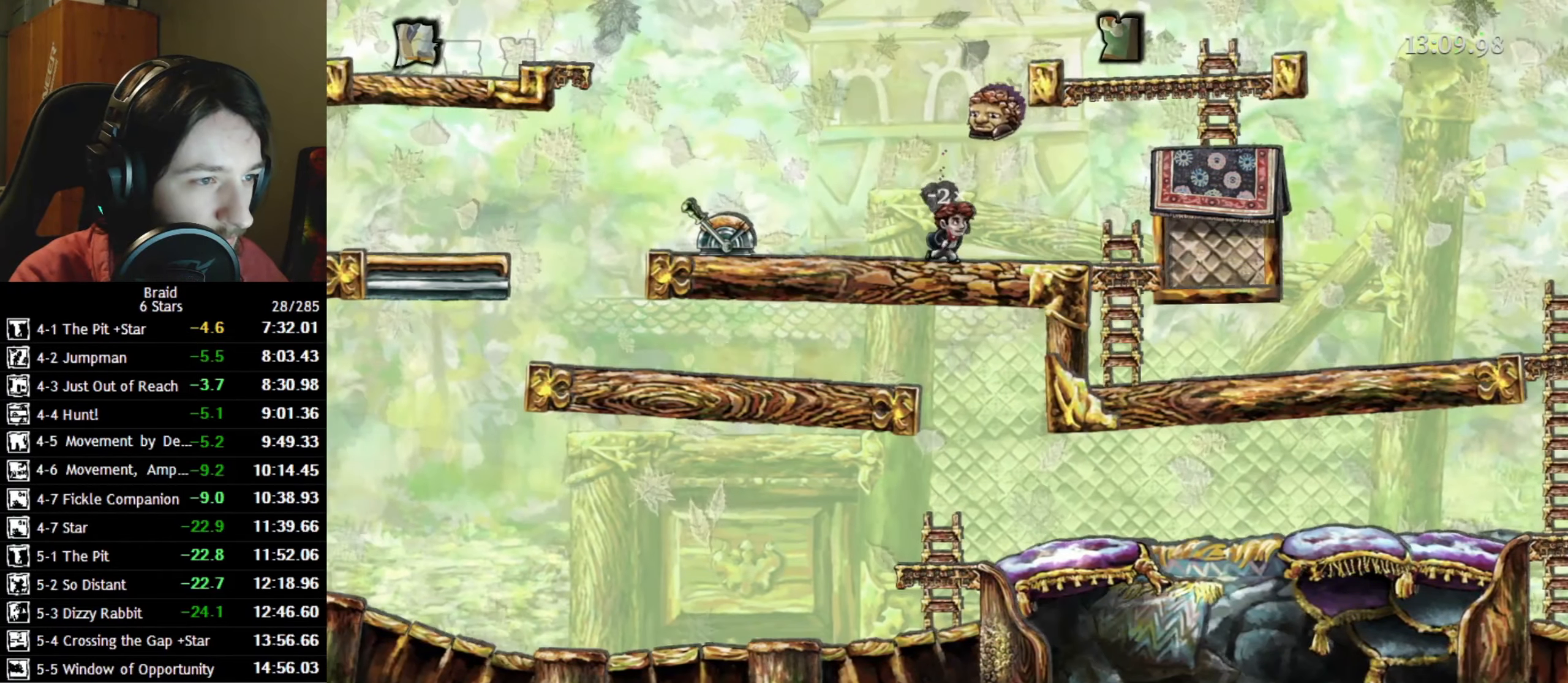
{"keys": ["a"], "events": [[50, "d", "up"], [100, "space", "down"], [133, "shift", "down"], [150, "a", "down"], [217, "space", "up"], [233, "shift", "up"]]}
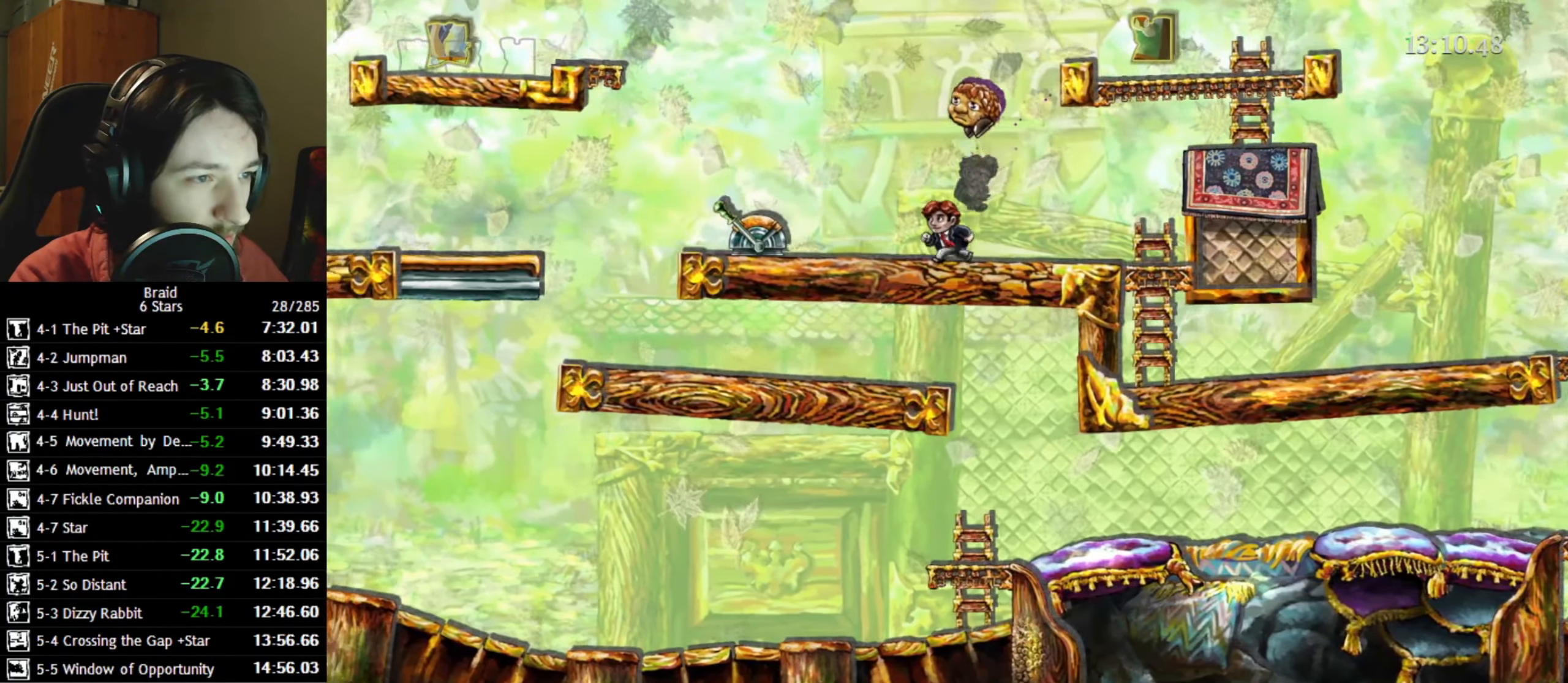
{"keys": ["a"], "events": [[334, "a", "up"], [484, "a", "down"]]}
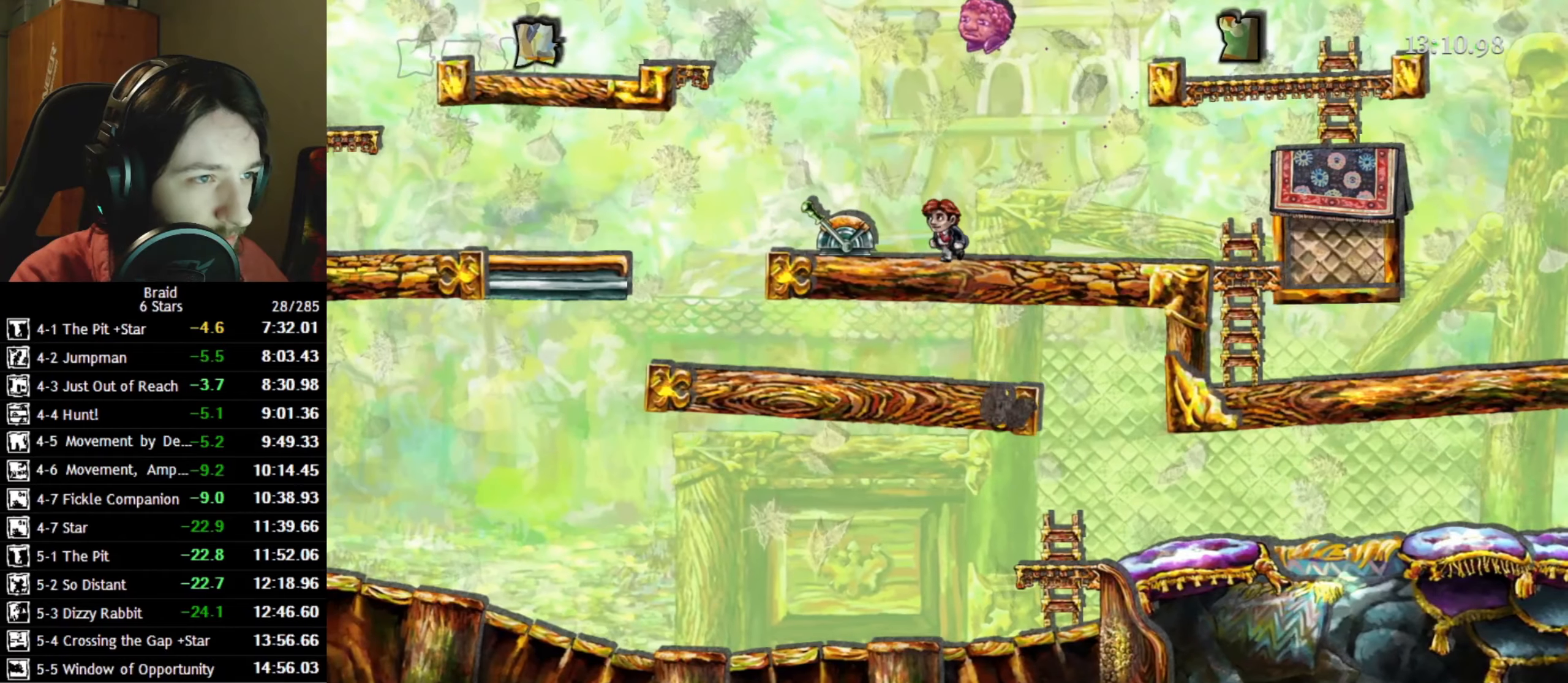
{"keys": ["a"], "events": [[267, "a", "up"], [317, "space", "down"], [367, "a", "down"], [384, "shift", "down"], [450, "space", "up"], [467, "shift", "up"]]}